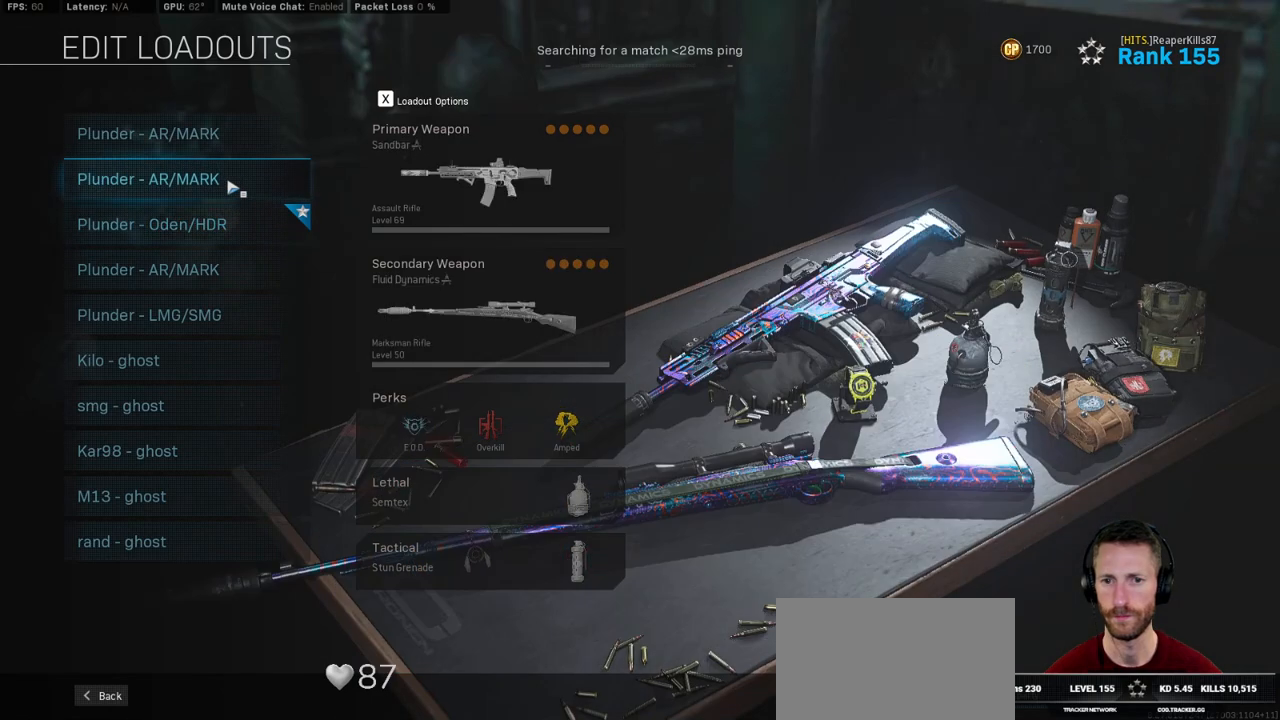
Gameplay with keyboard and mouse; each line is a JSON object with the keys and mouse buttons held at the frame after it. "events" lists presses ("down") and releases ("up") of "1", "2", "3", "4", "5", "a", "alt", "b", "c", "ctrl", "d", "e", "f", "g", "q", "r", "s", "shift", "space", "t", "tab", "v", "w", "x", "z", "mouse_left", "mouse_wheel", "mouse_right", "mouse_mb4" and "mouse_mb5" between this image and that frame as [ms after this image, input, new state], when the widget could be followed in between. "mouse_left", "mouse_wheel", "mouse_right", "mouse_mb4", "mouse_mb5" = the "left", "wheel", "right", "mb4", "mb5" buttons of the "mouse" list. No other keys are recorded. "wheel" means that the mouse wheel is clicked or scrolled. Mouse movement is not recorded.
{"keys": [], "mouse": [], "events": [[200, "mouse_left", "down"], [267, "mouse_left", "up"]]}
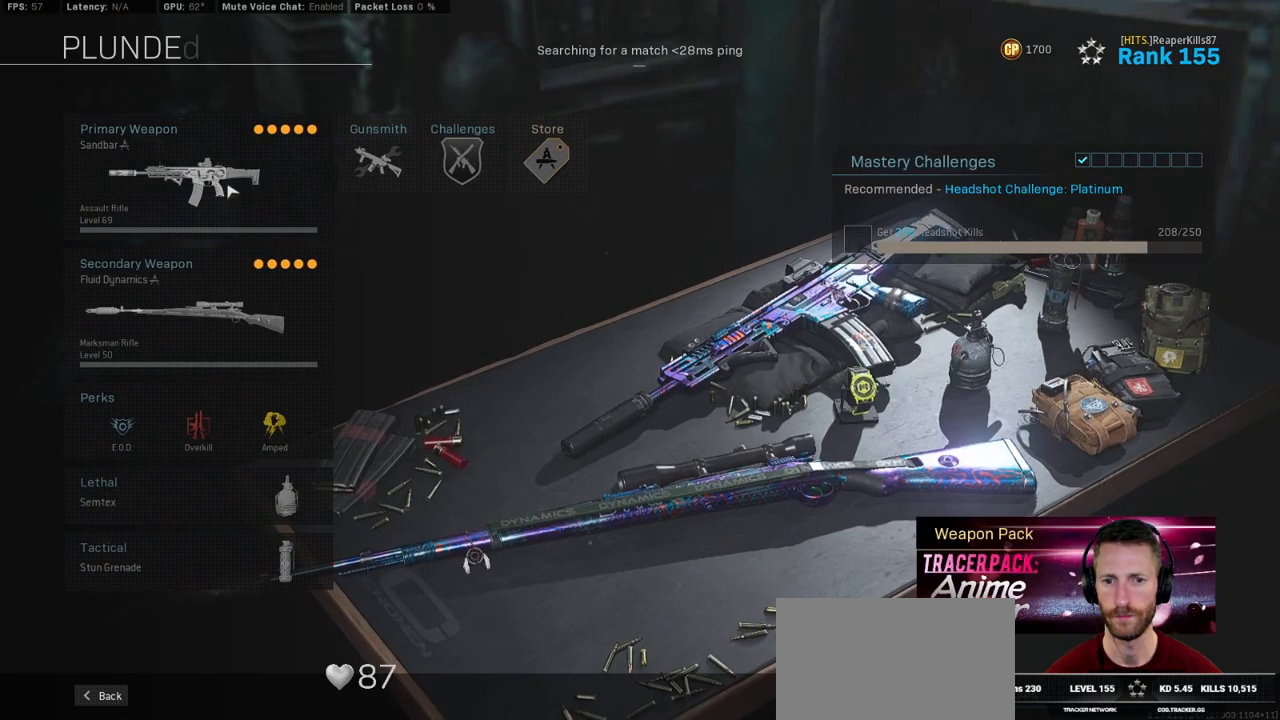
{"keys": [], "mouse": [], "events": [[267, "mouse_left", "down"], [334, "mouse_left", "up"]]}
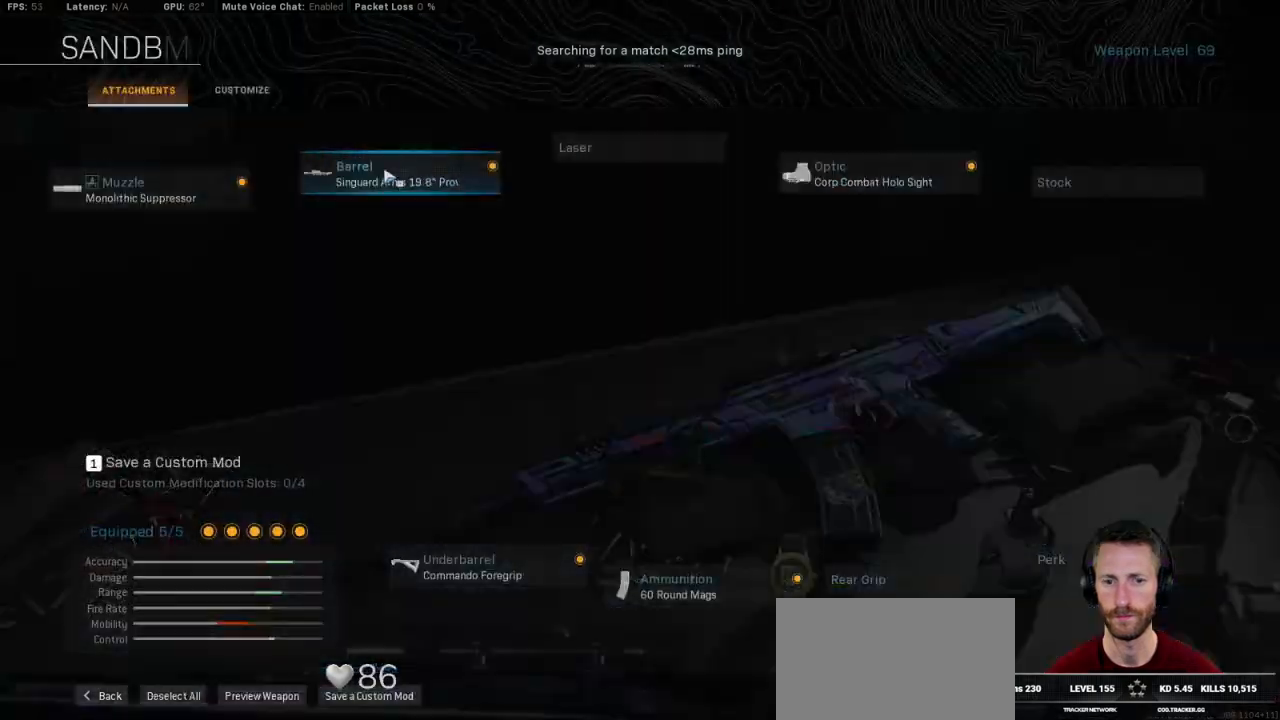
{"keys": [], "mouse": [], "events": []}
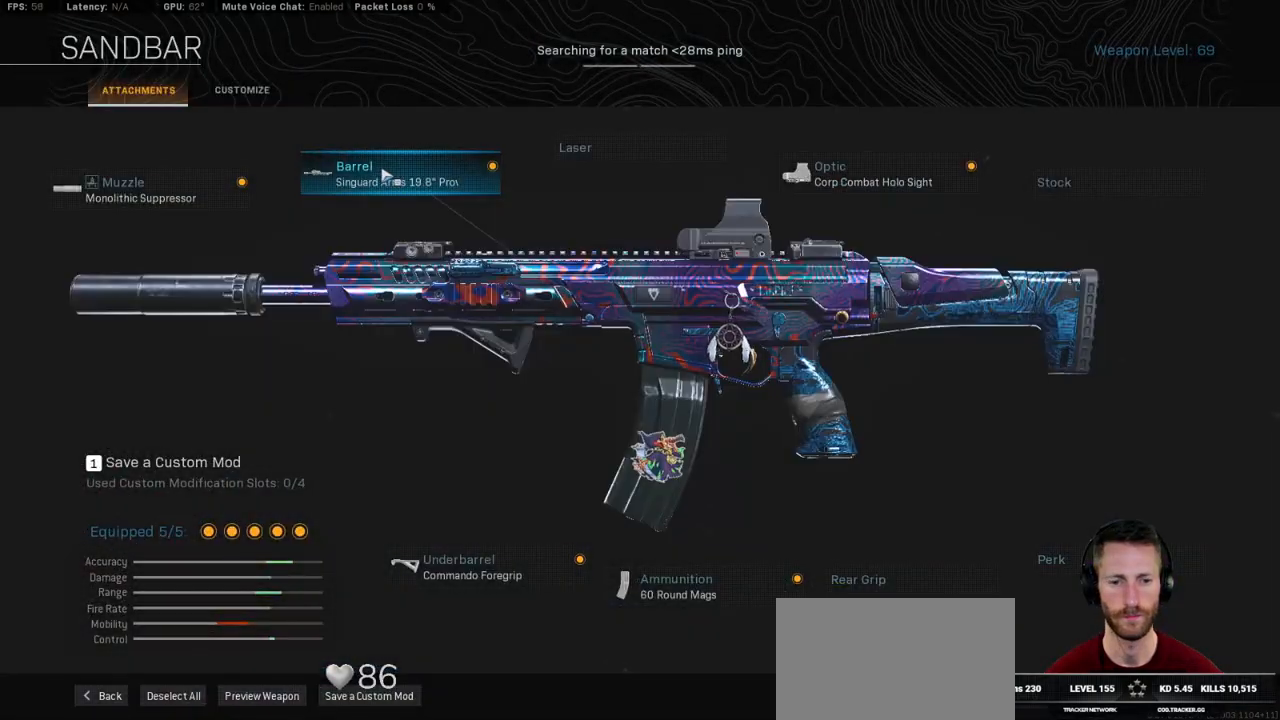
{"keys": [], "mouse": [], "events": []}
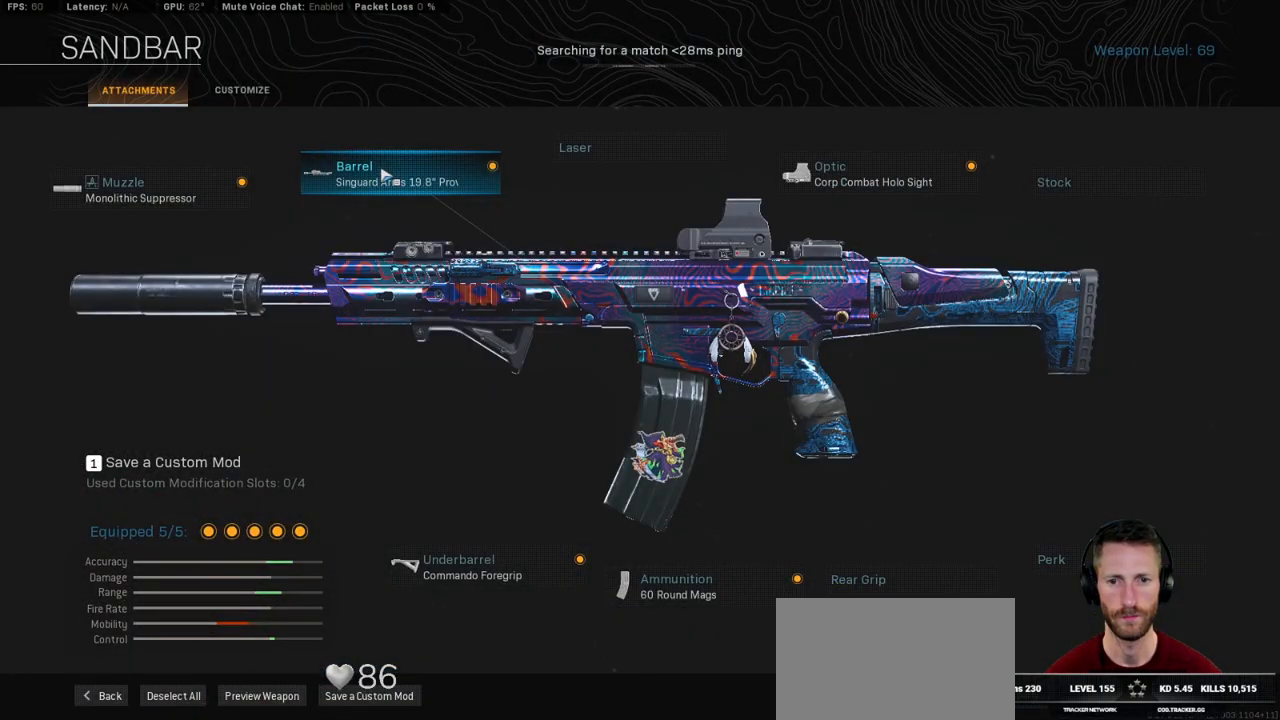
{"keys": [], "mouse": [], "events": []}
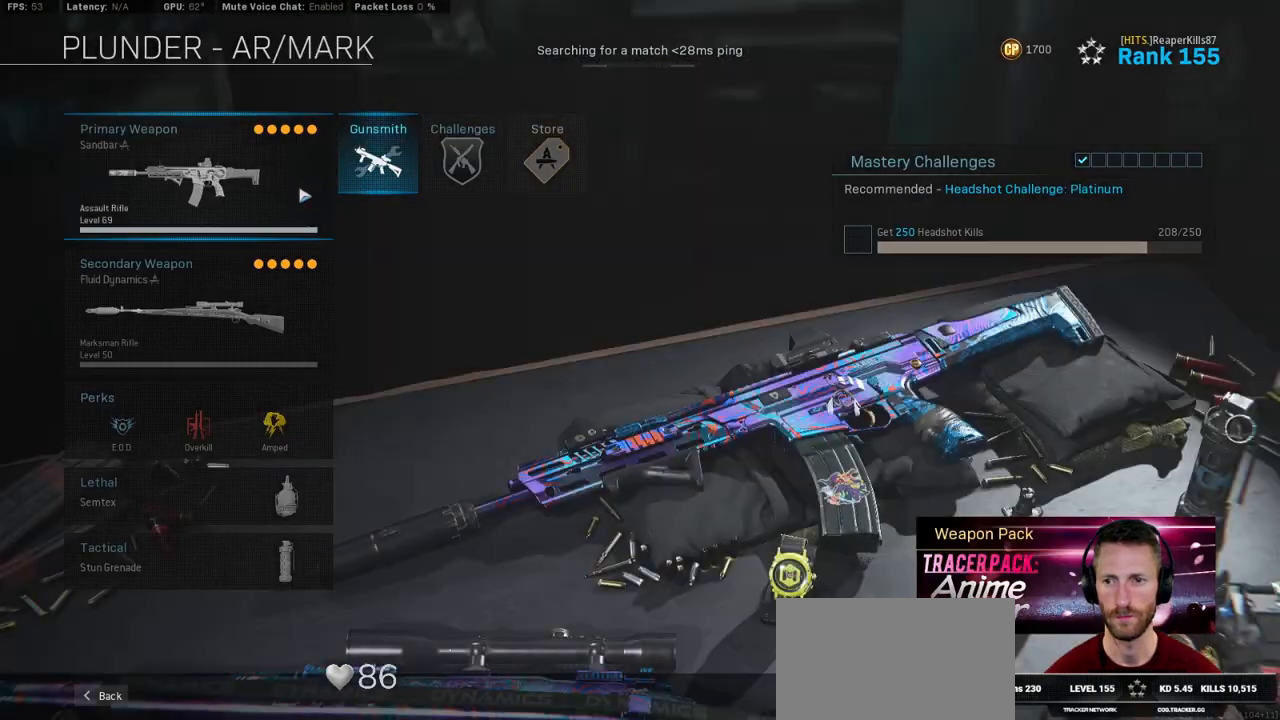
{"keys": [], "mouse": [], "events": []}
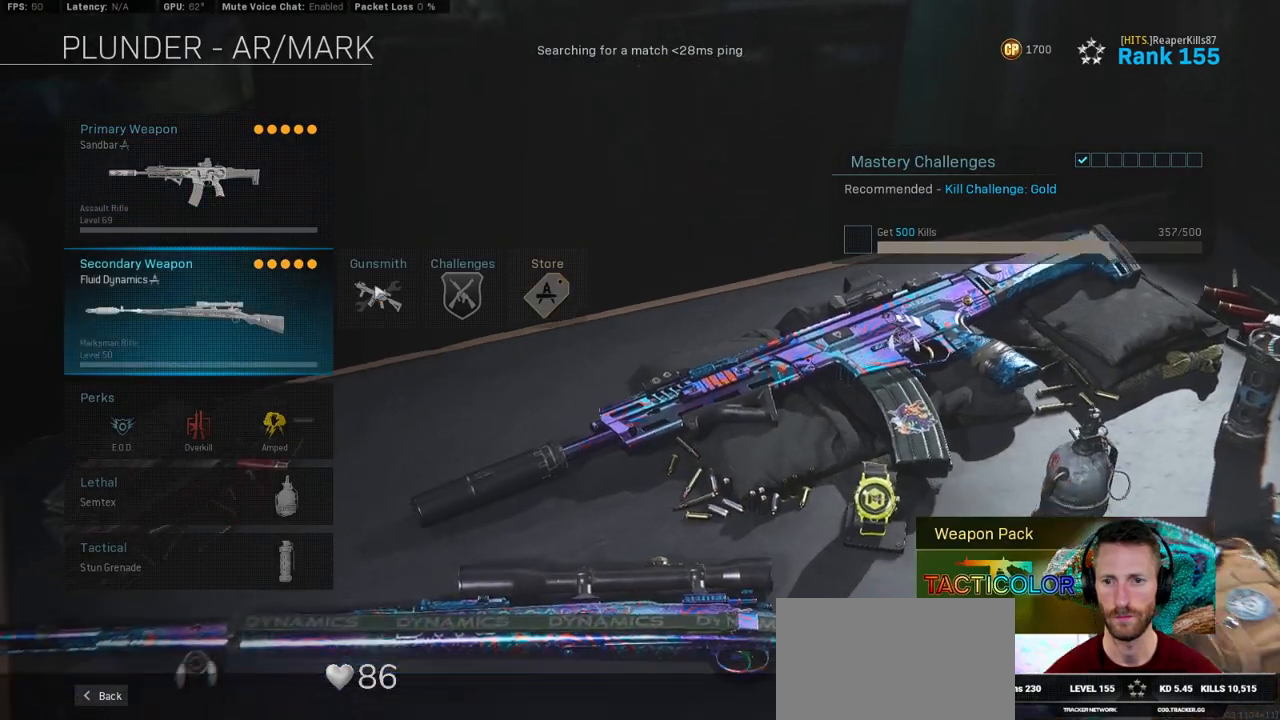
{"keys": [], "mouse": [], "events": [[34, "mouse_left", "down"], [100, "mouse_left", "up"]]}
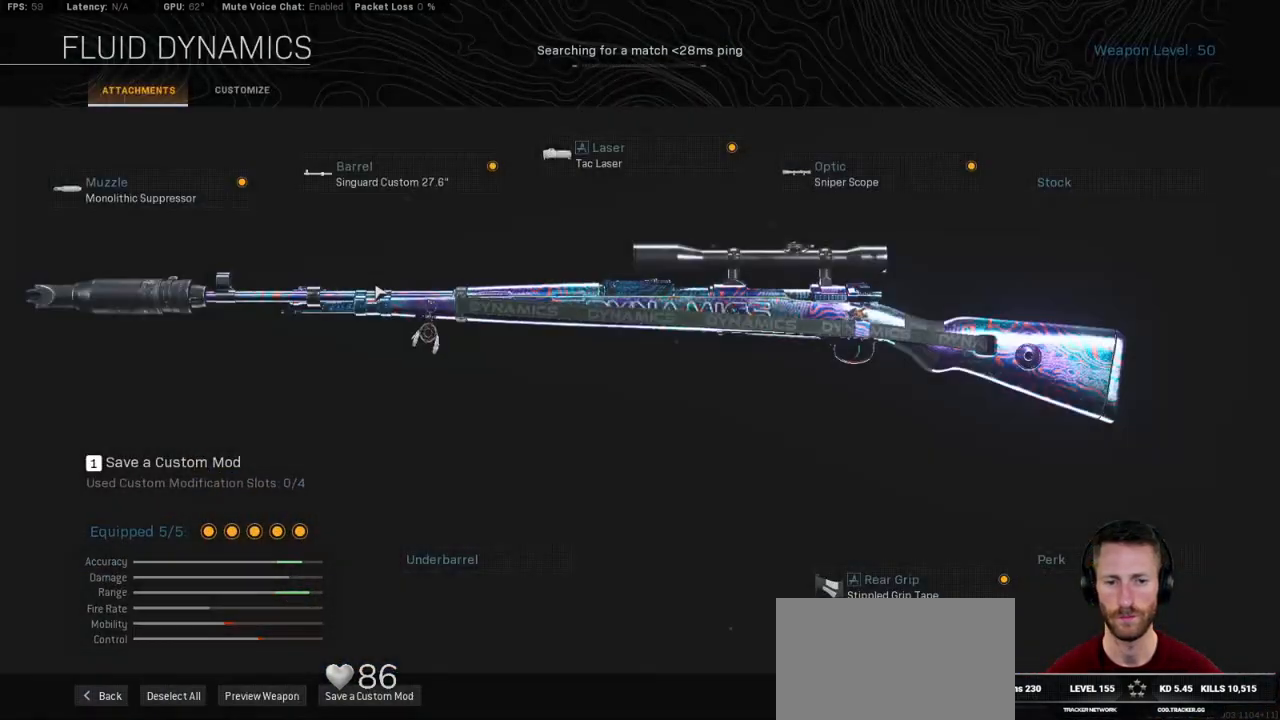
{"keys": [], "mouse": [], "events": []}
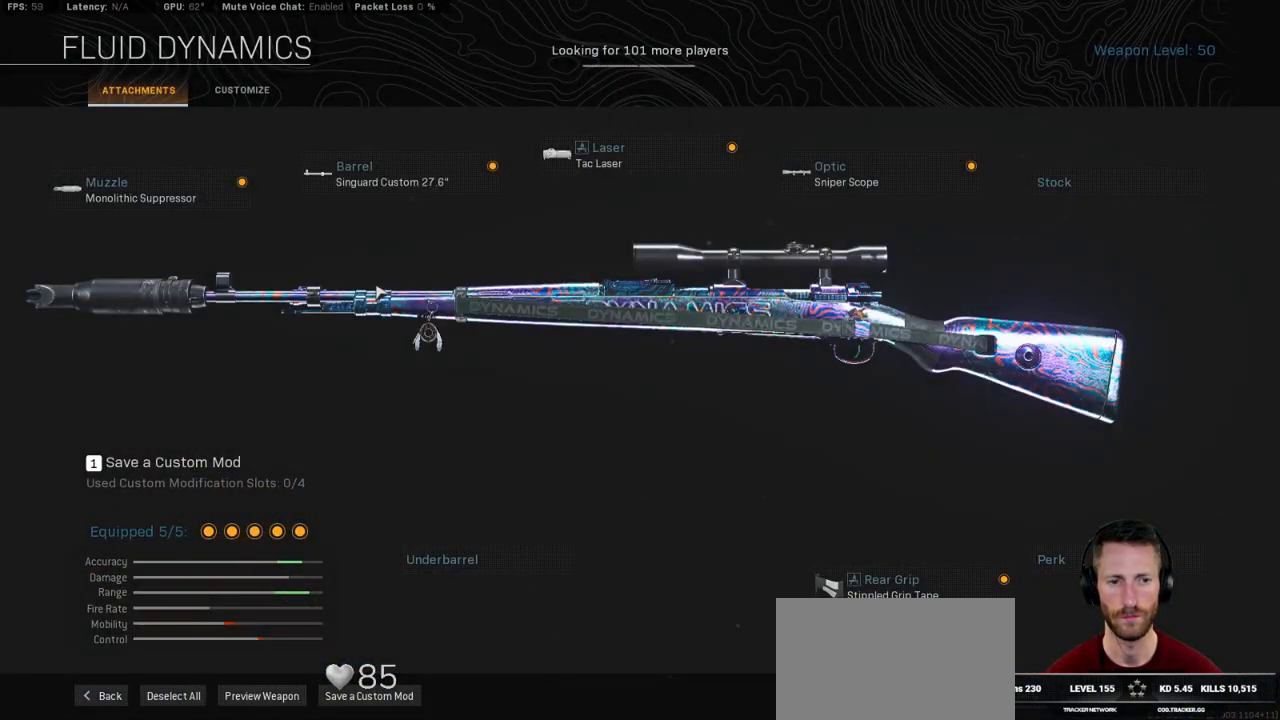
{"keys": [], "mouse": [], "events": []}
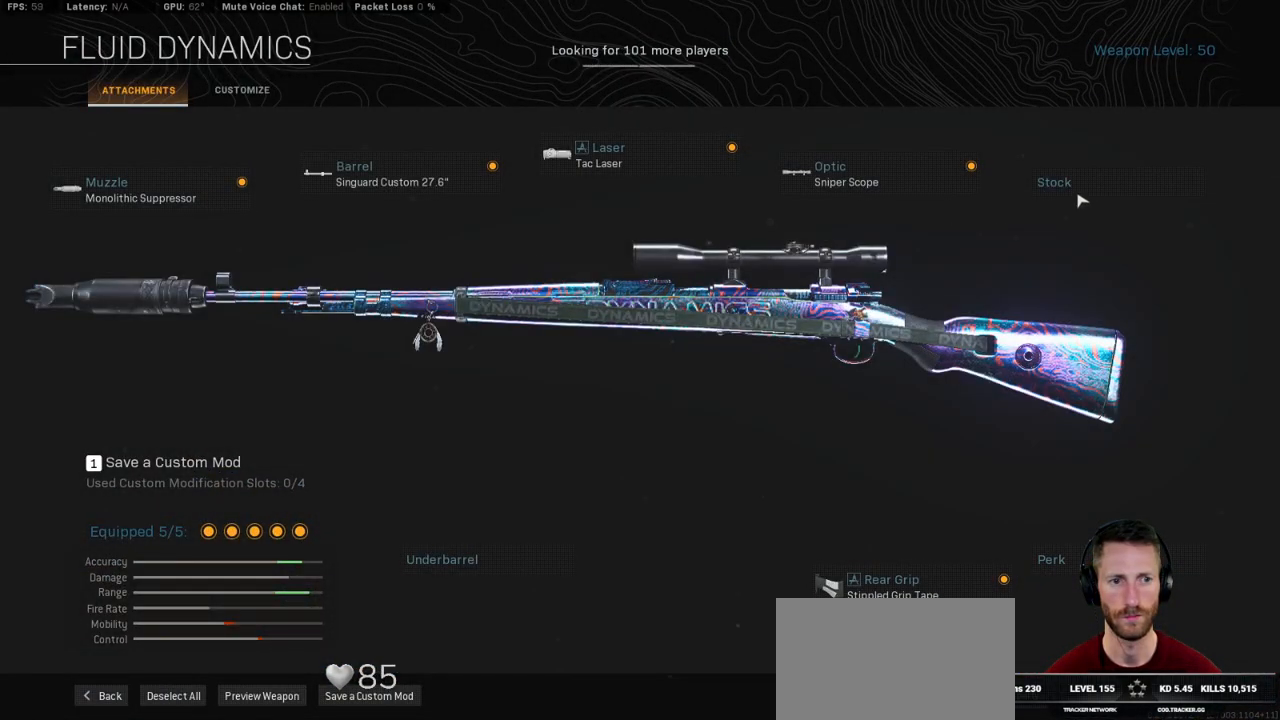
{"keys": [], "mouse": [], "events": [[84, "mouse_left", "down"], [167, "mouse_left", "up"]]}